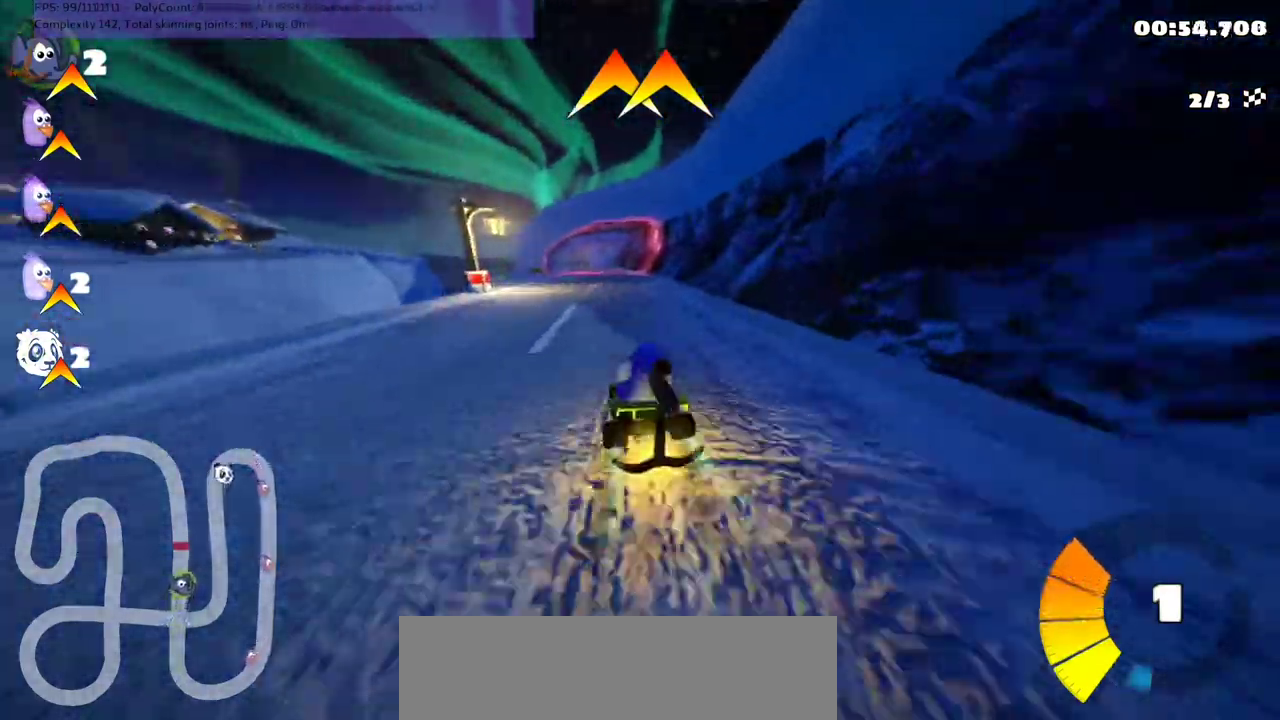
Gameplay with keyboard; each line is a JSON object with the keys held at the frame after it. "events" lists presses ("down") and releases ("up") of ".", "/", "alt_r", "b", "c", "comma", "ctrl_r", "d", "down", "f", "g", "h", "j", "k", "l", "left", "m", "n", "quote", "return", "right", "semicolon", "shift_r", "space", "super", "up" and "v" between this image and that frame as [ms after this image, input, new state], when the widget could be followed in between. No other keys are recorded. Mouse input is not recorded.
{"keys": ["m", "right", "up"], "events": []}
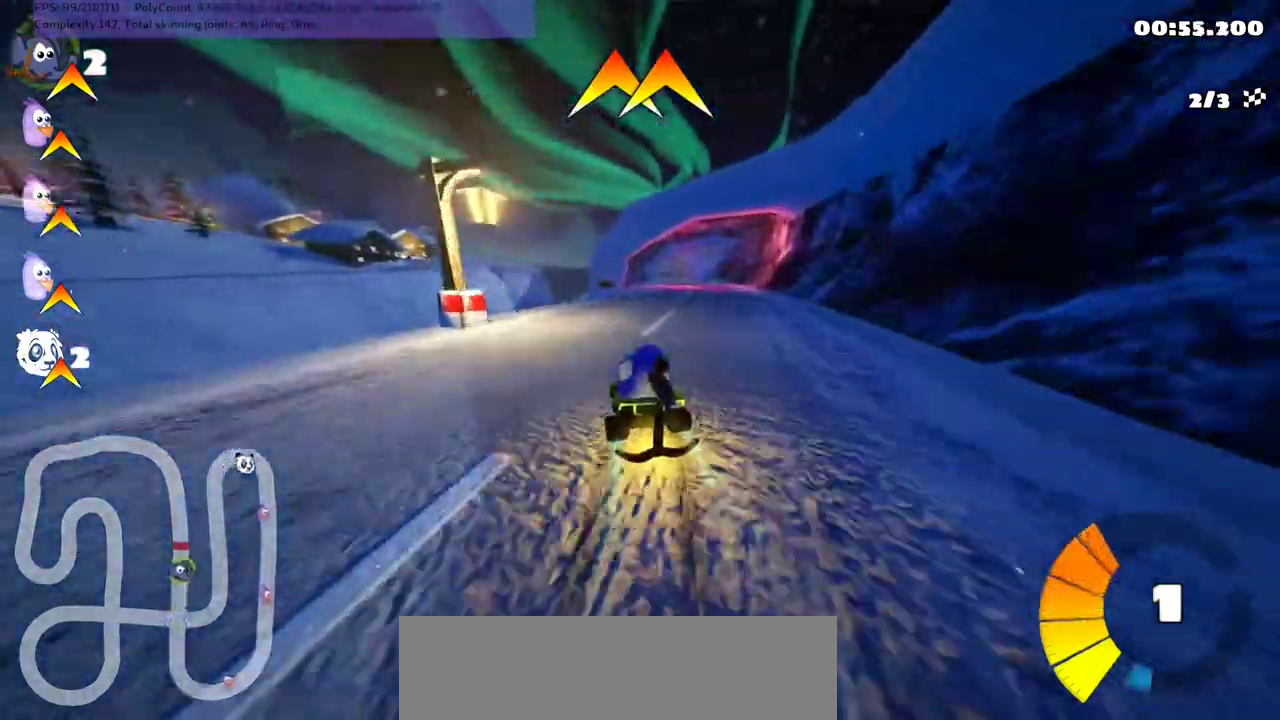
{"keys": ["up"], "events": [[267, "m", "up"], [267, "n", "down"], [367, "right", "up"], [467, "n", "up"]]}
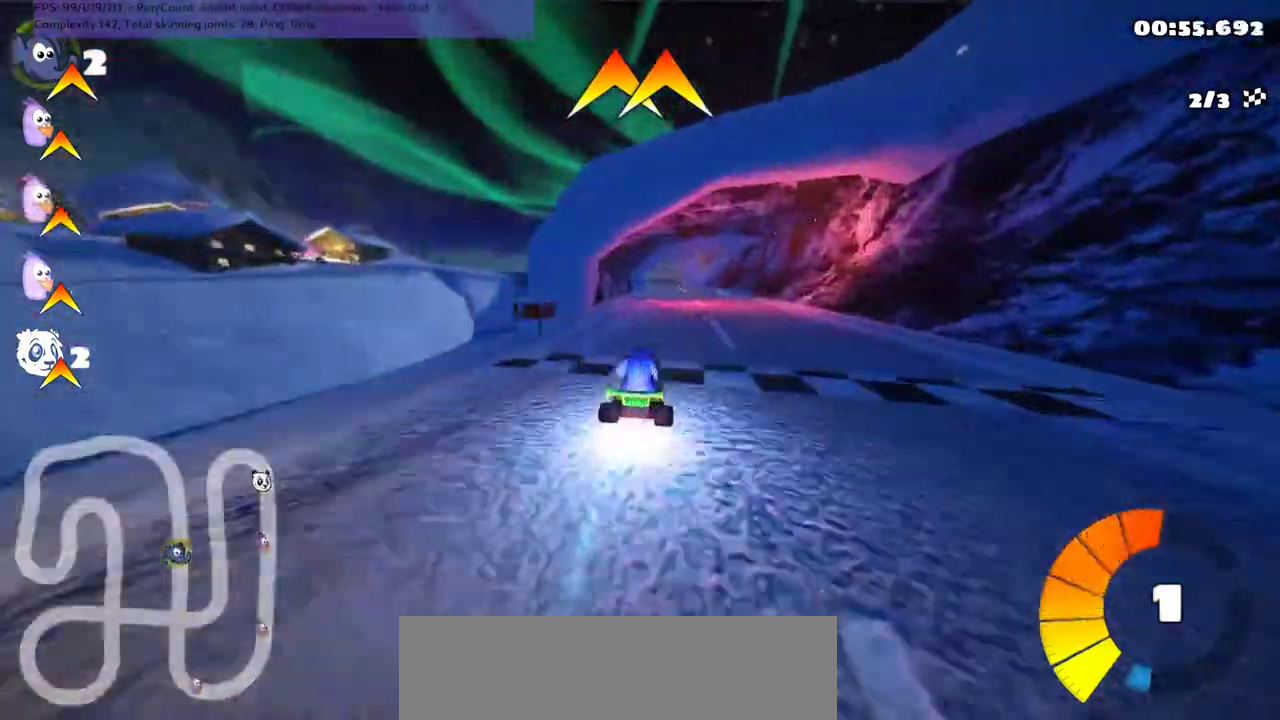
{"keys": ["left", "up"], "events": [[467, "left", "down"]]}
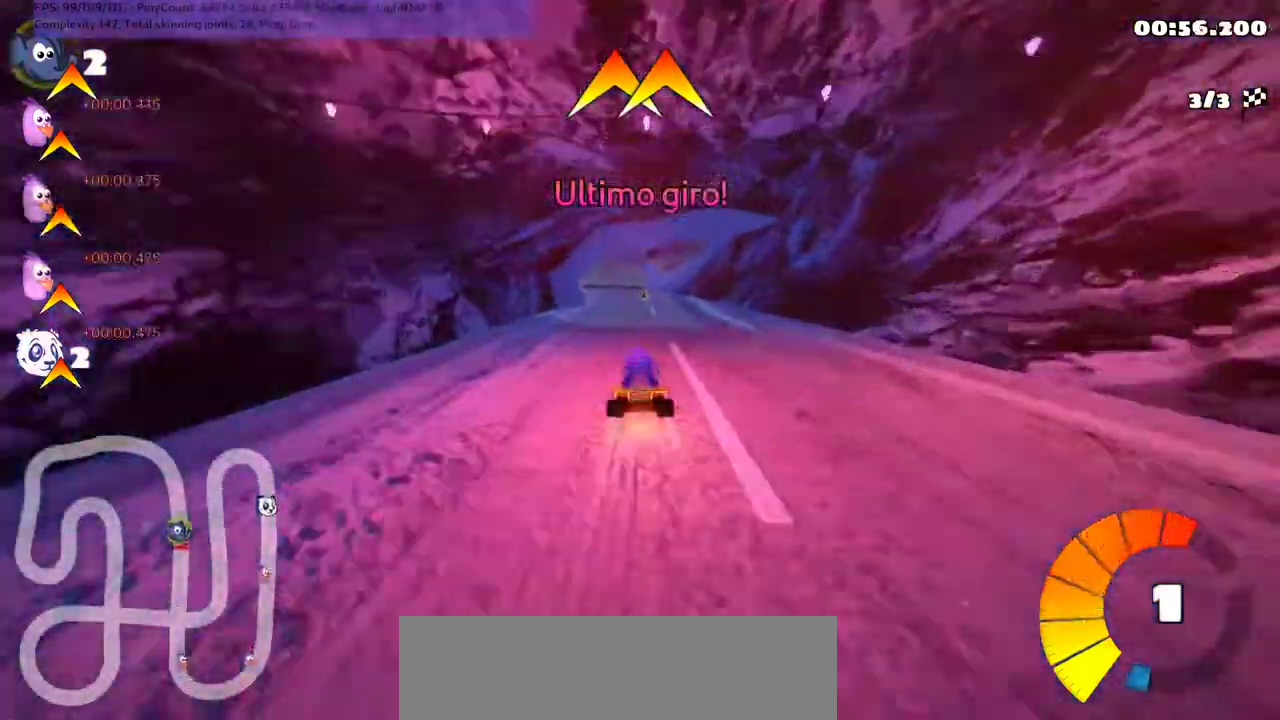
{"keys": ["up"], "events": [[33, "left", "up"]]}
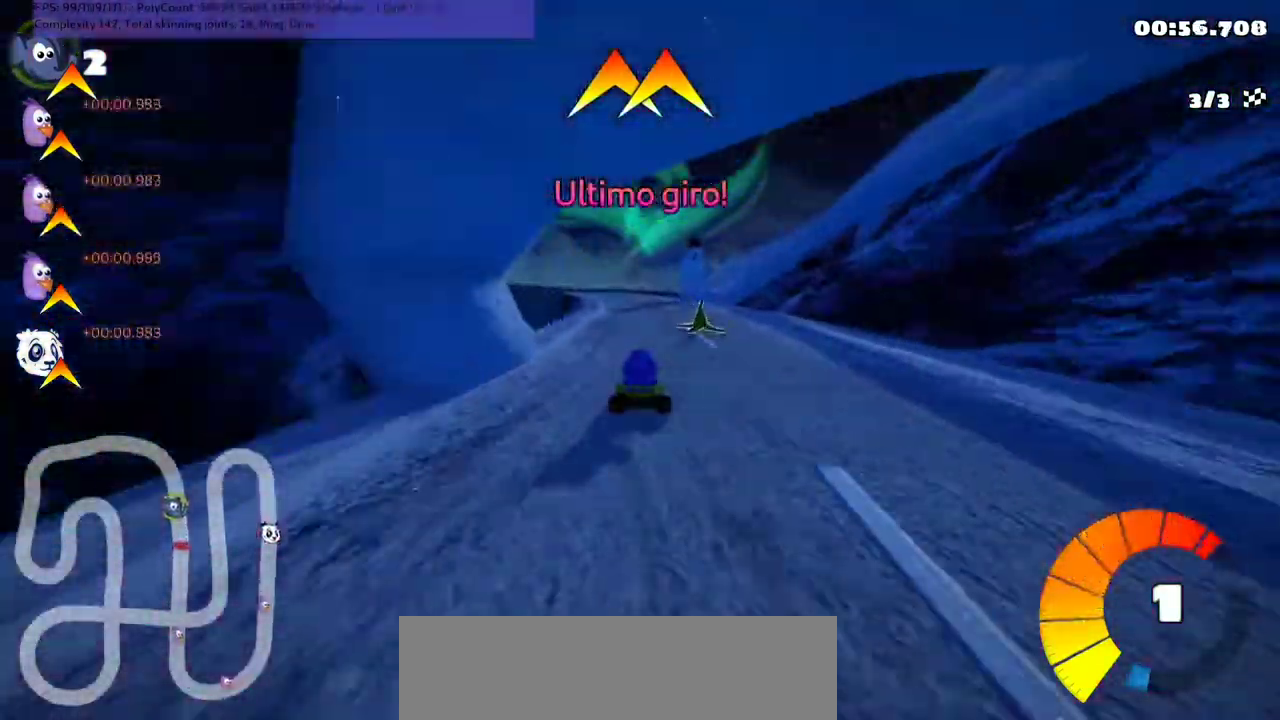
{"keys": ["m", "right", "up"], "events": [[233, "left", "down"], [233, "m", "down"], [300, "right", "down"], [333, "left", "up"]]}
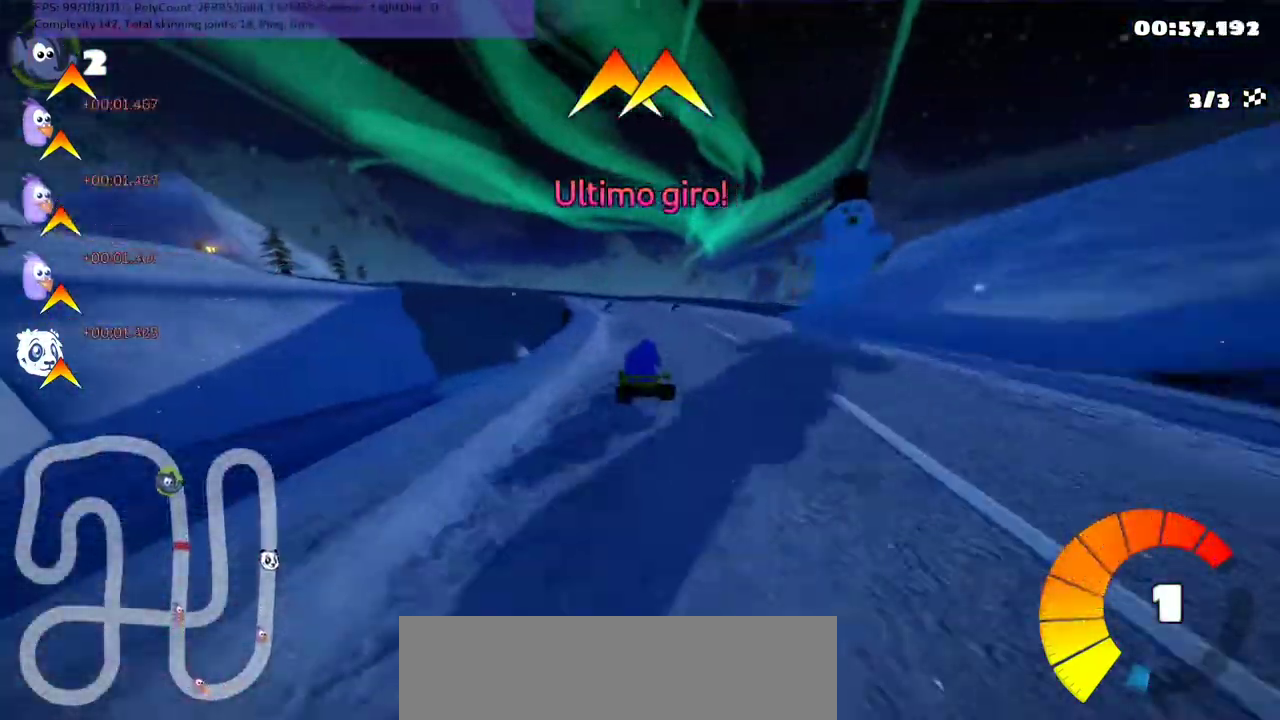
{"keys": ["left", "m", "up"], "events": [[233, "left", "down"], [367, "right", "up"]]}
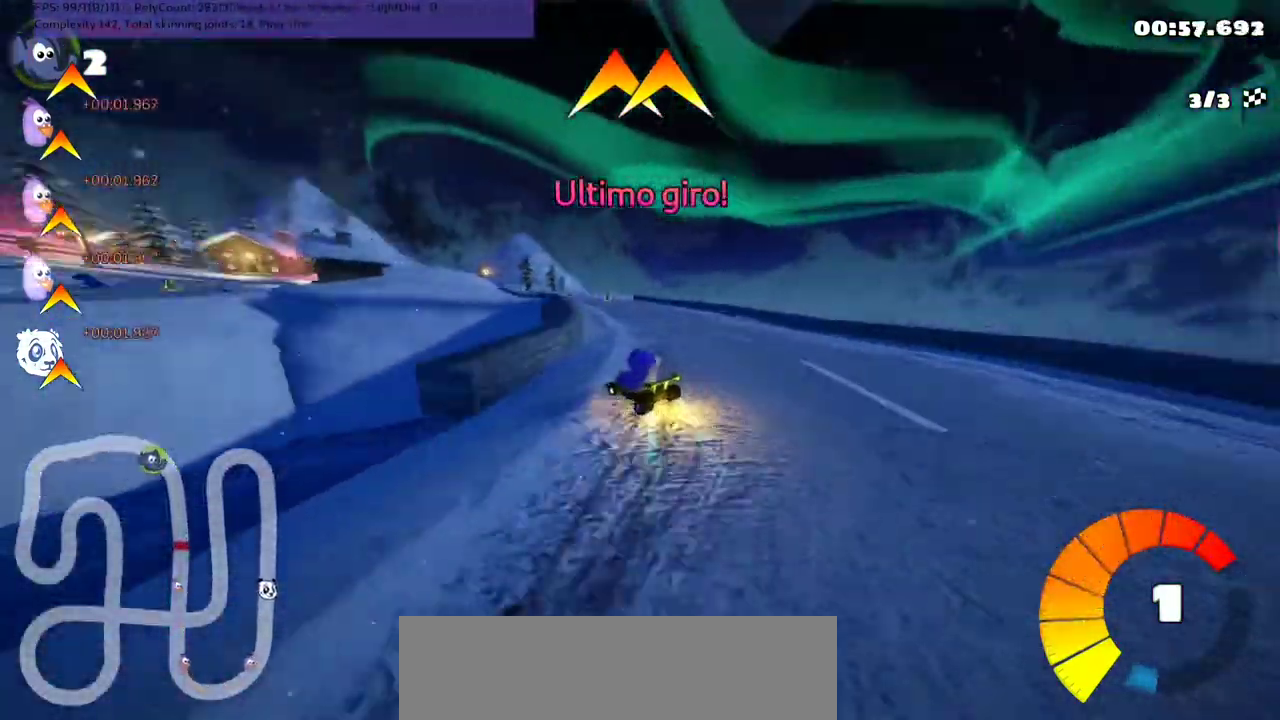
{"keys": ["m", "right", "up"], "events": [[167, "right", "down"], [200, "left", "up"]]}
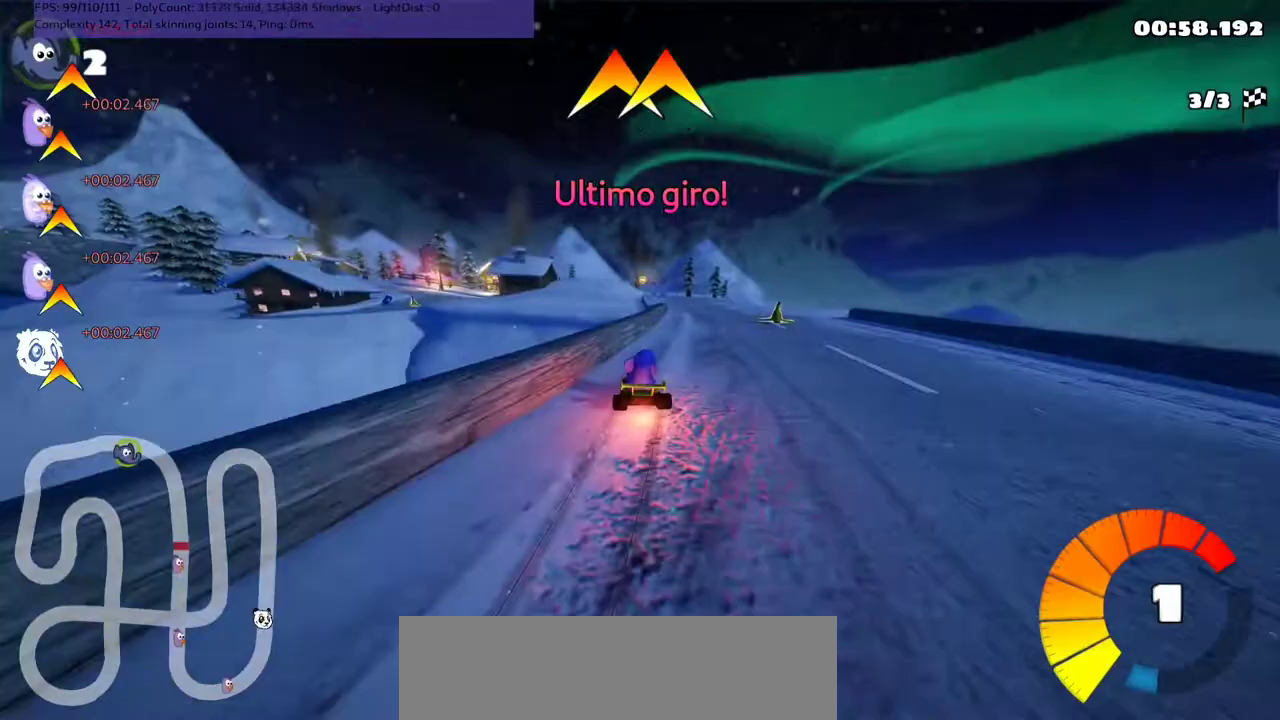
{"keys": ["up"], "events": [[67, "m", "up"], [100, "right", "up"]]}
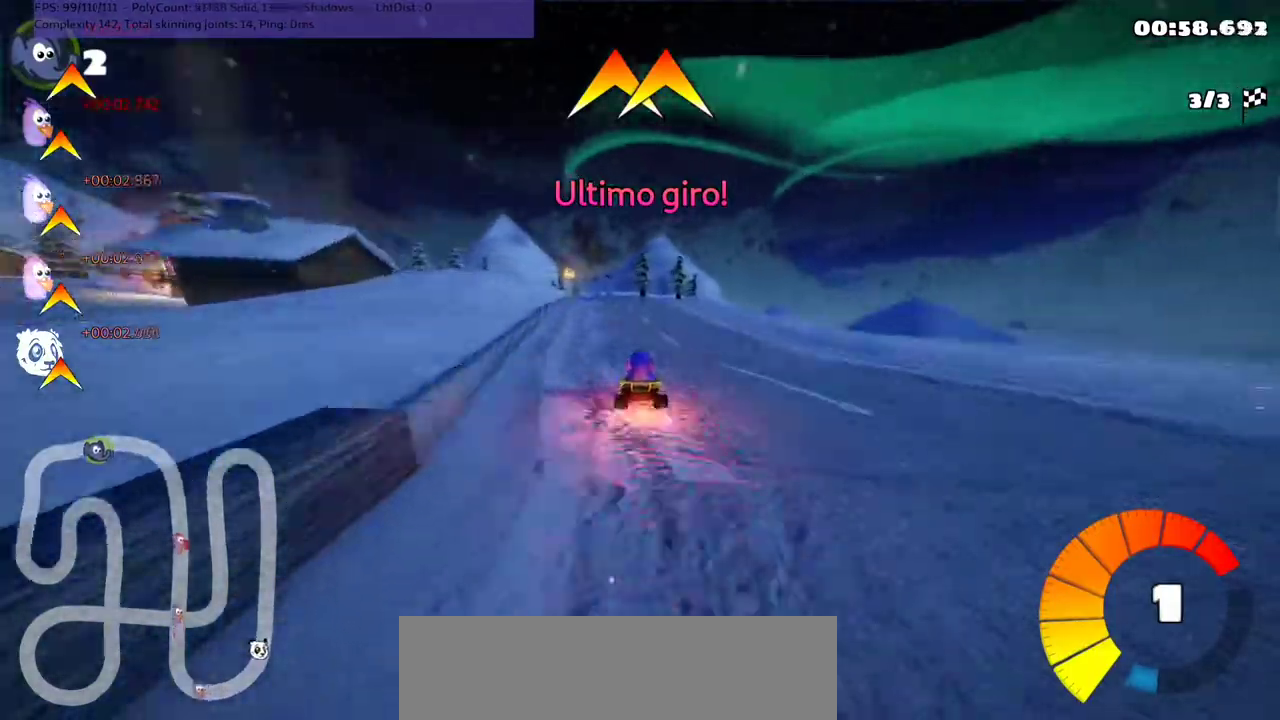
{"keys": ["left", "m", "up"], "events": [[33, "n", "down"], [133, "n", "up"], [333, "left", "down"], [333, "m", "down"]]}
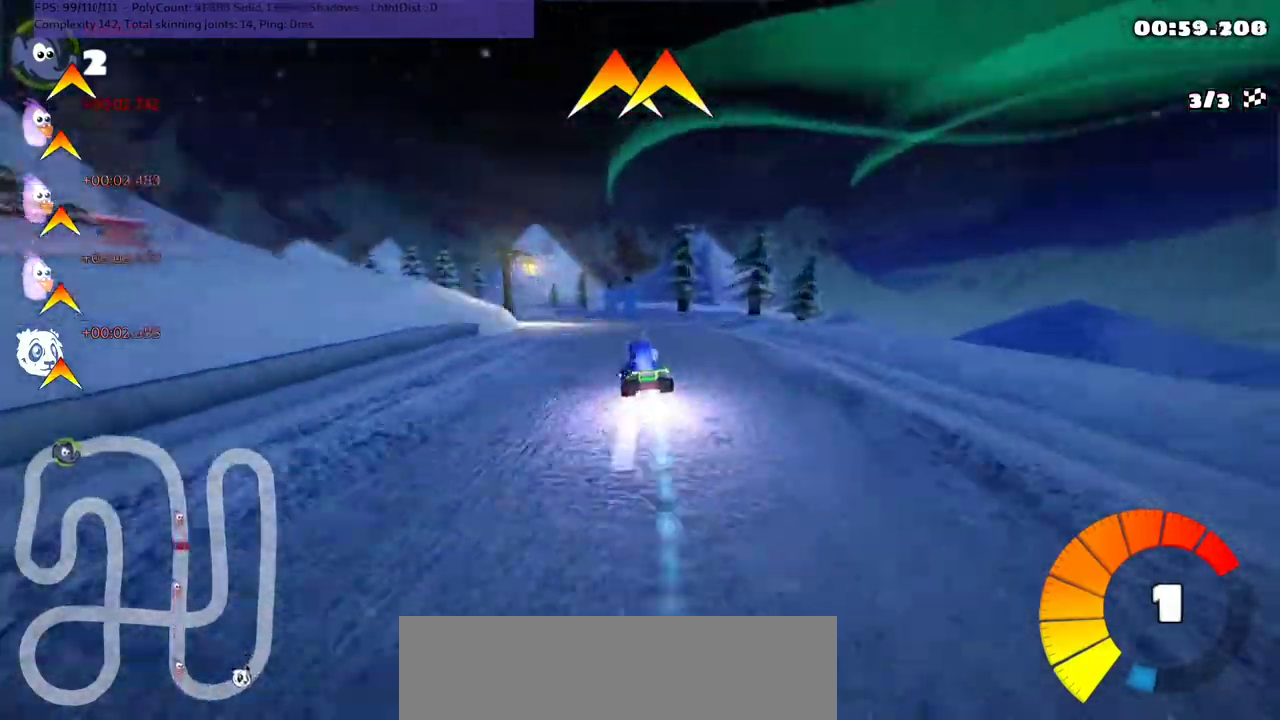
{"keys": ["m", "up"], "events": [[33, "left", "up"], [33, "right", "down"], [167, "left", "down"], [167, "right", "up"], [433, "left", "up"]]}
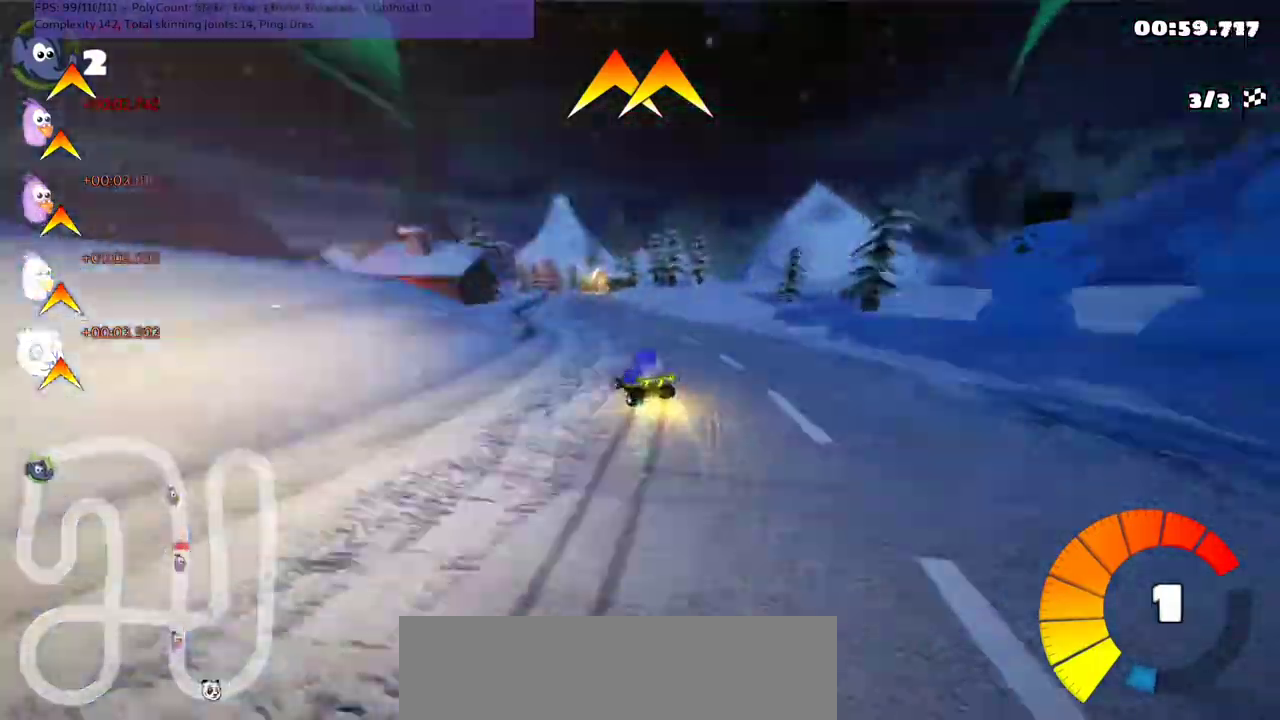
{"keys": ["m", "right", "up"], "events": [[100, "right", "down"]]}
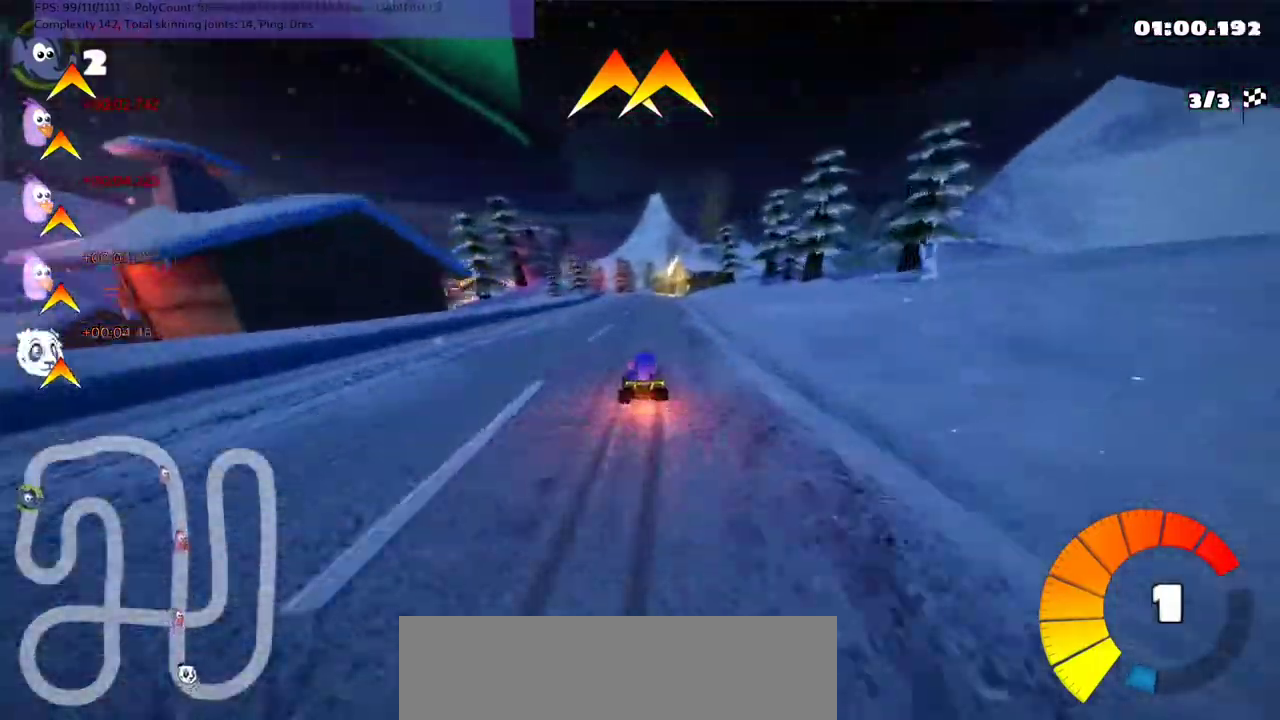
{"keys": ["left", "up"], "events": [[133, "right", "up"], [167, "m", "up"], [500, "left", "down"]]}
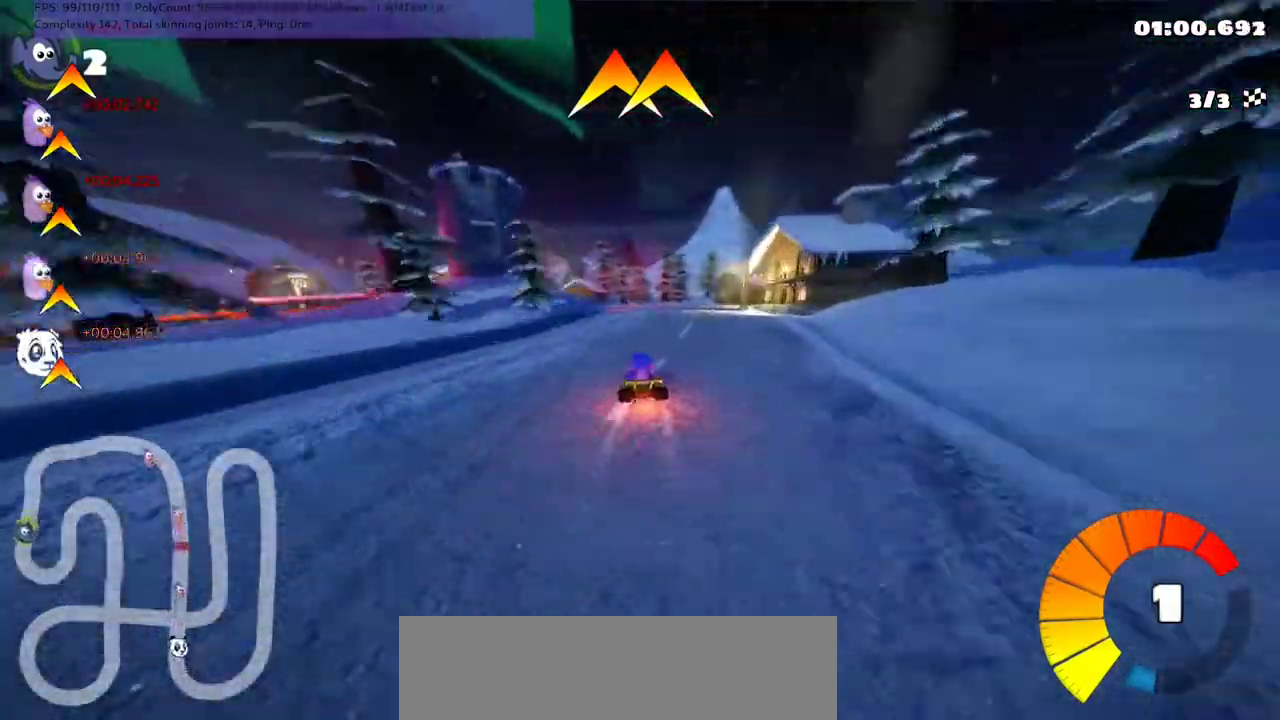
{"keys": ["left", "m", "up"], "events": [[33, "m", "down"], [100, "left", "up"], [267, "left", "down"], [300, "left", "up"], [400, "left", "down"]]}
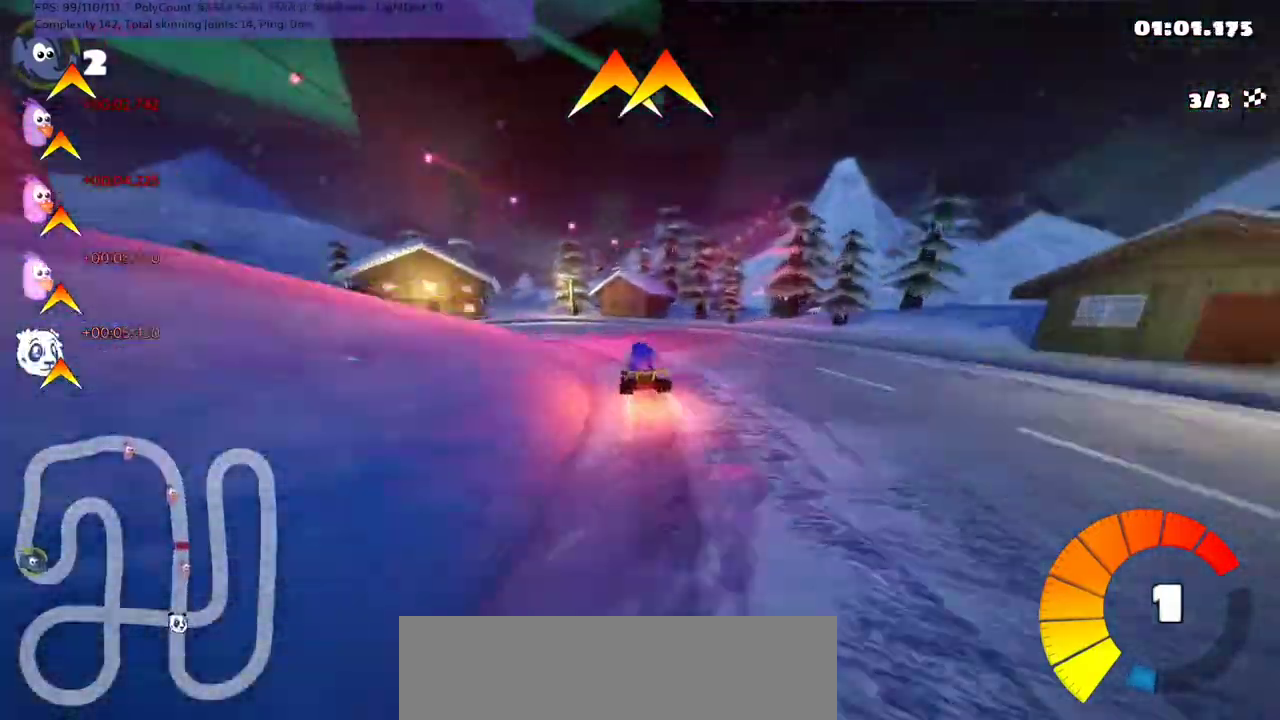
{"keys": ["left", "up"], "events": [[333, "m", "up"]]}
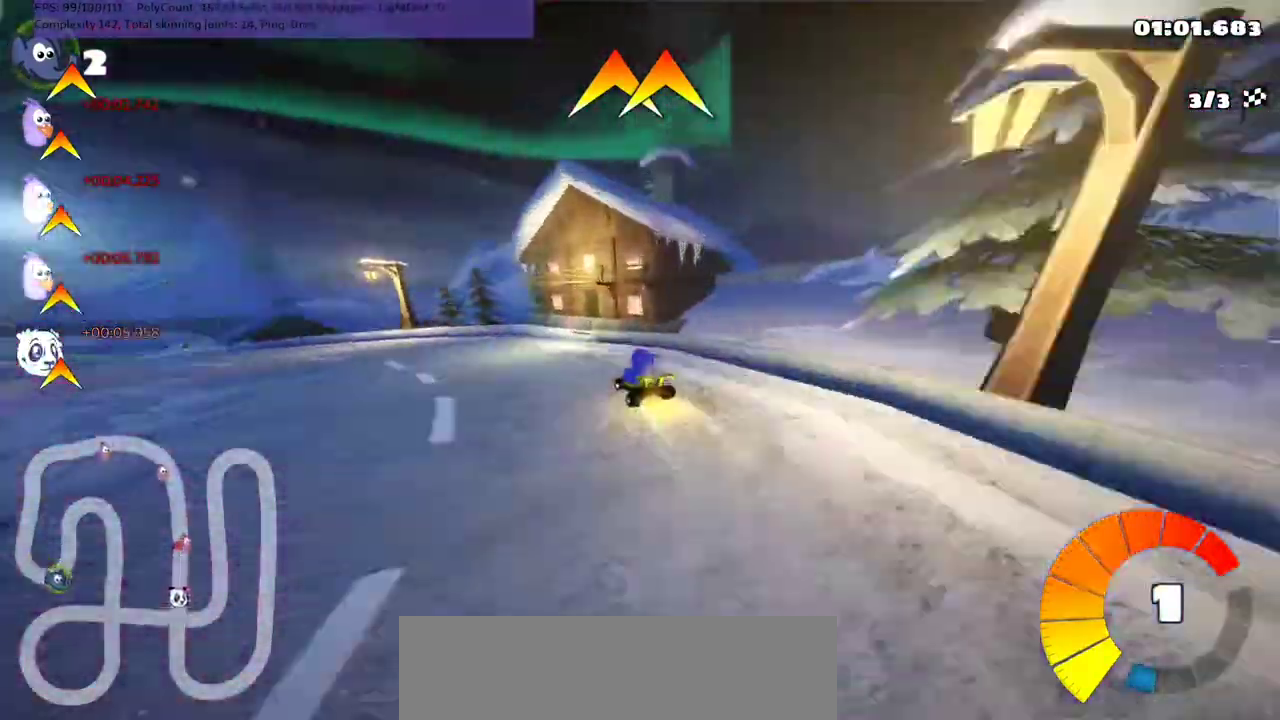
{"keys": ["right", "up"], "events": [[500, "left", "up"], [500, "right", "down"]]}
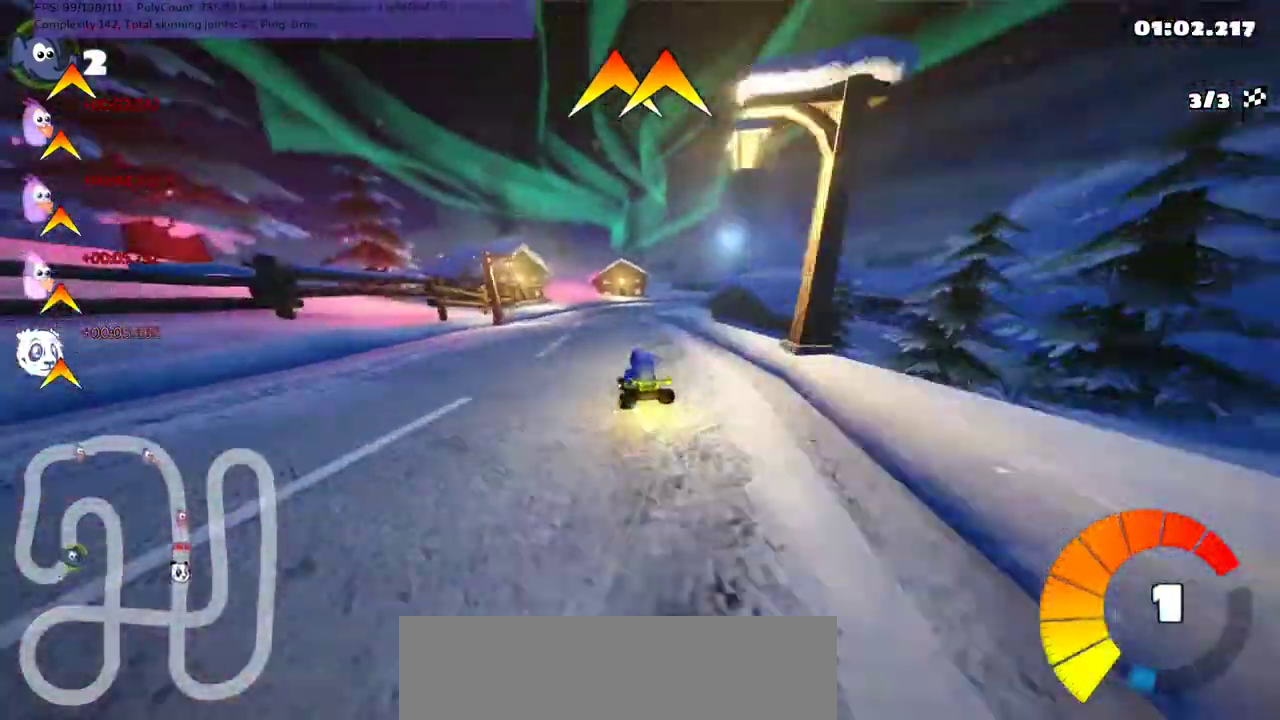
{"keys": ["m", "right", "up"], "events": [[33, "m", "down"], [233, "right", "up"], [333, "right", "down"]]}
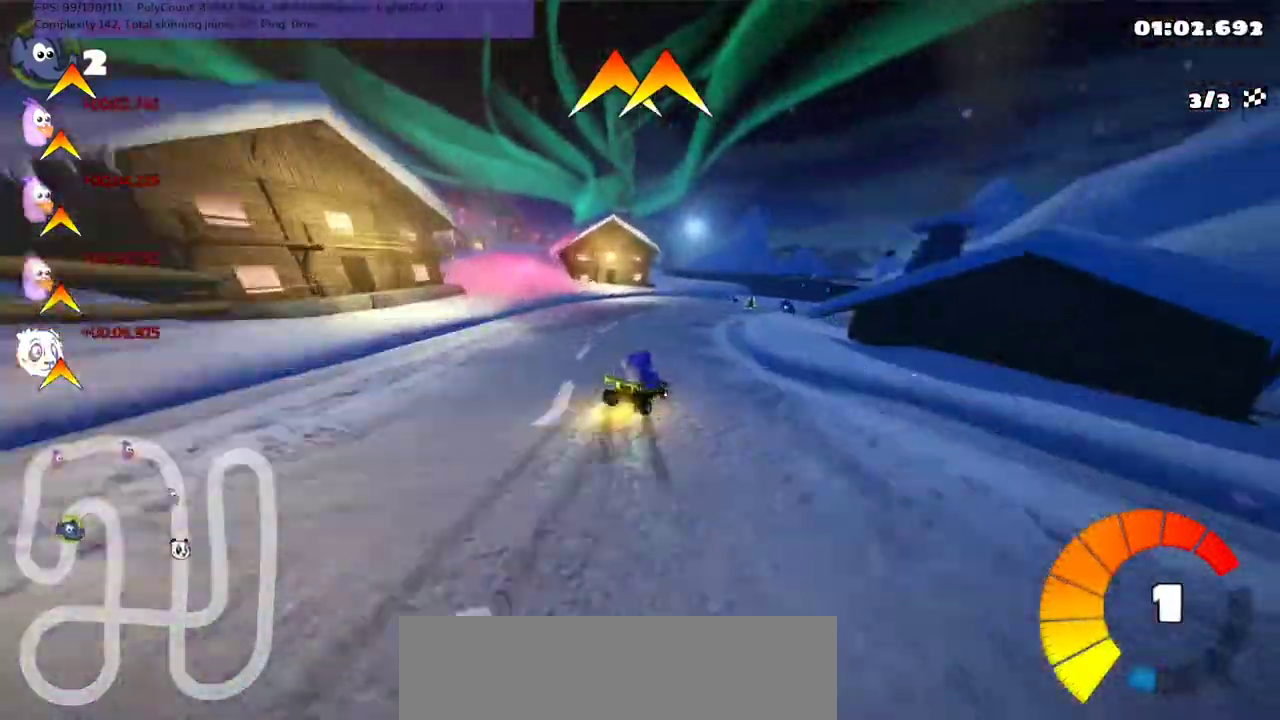
{"keys": ["m", "right", "up"], "events": []}
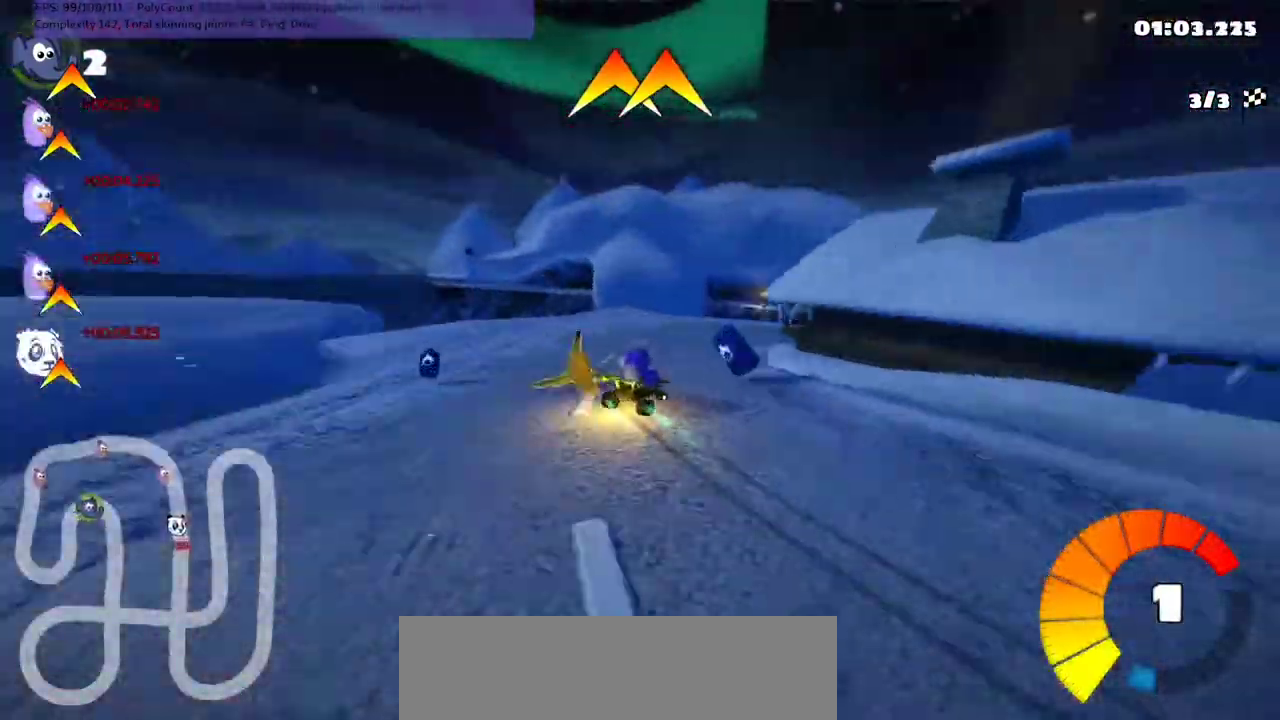
{"keys": ["up"], "events": [[67, "m", "up"], [400, "right", "up"]]}
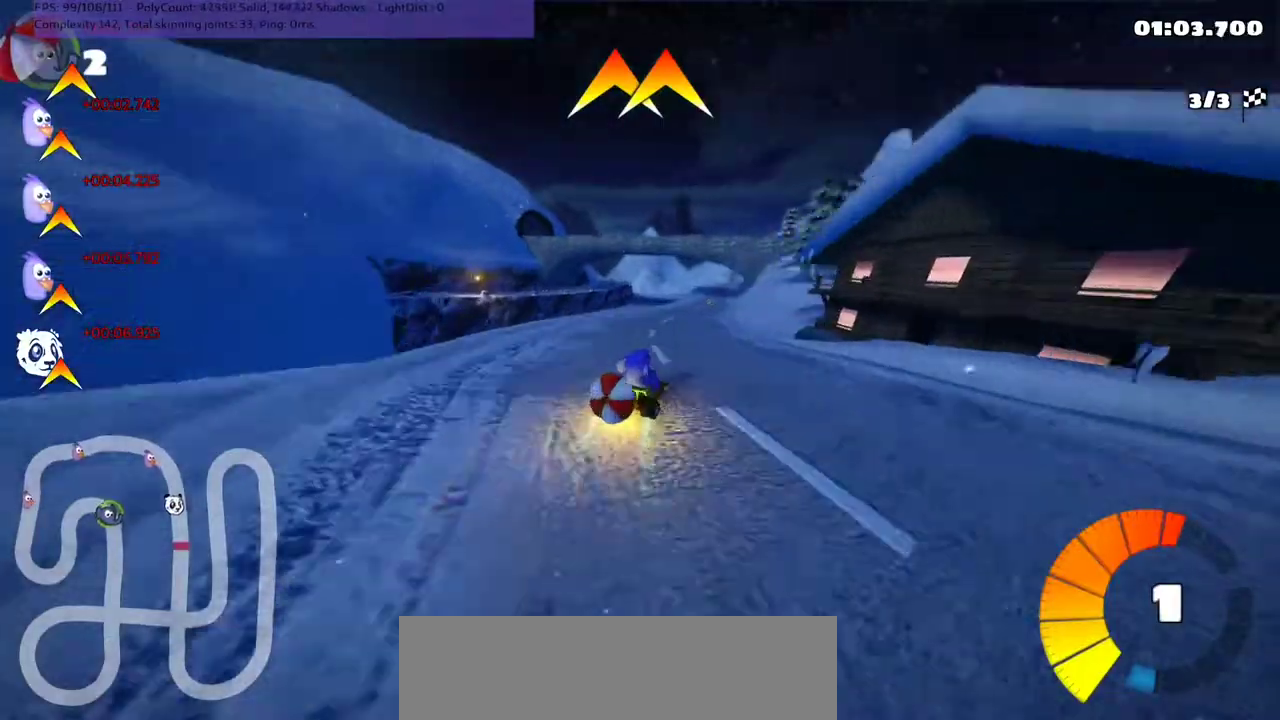
{"keys": ["down"], "events": [[100, "up", "up"], [133, "down", "down"]]}
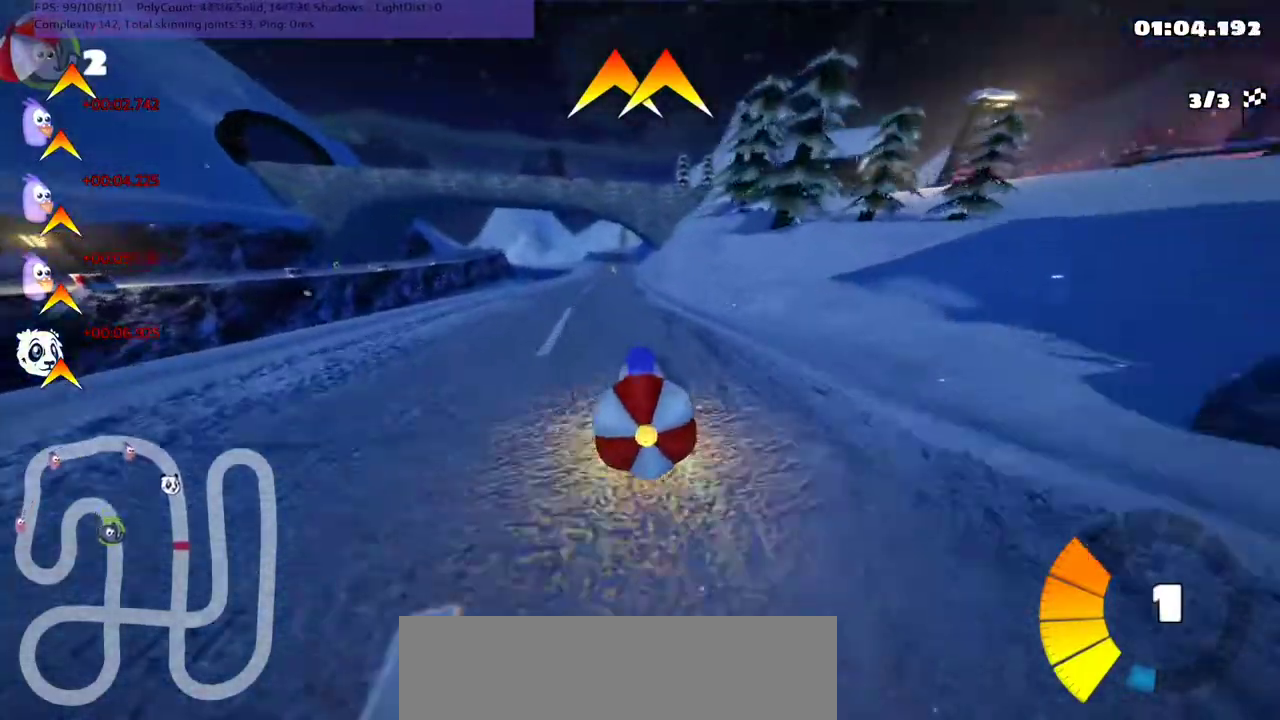
{"keys": ["down", "left"], "events": [[67, "down", "up"], [100, "up", "down"], [200, "left", "down"], [333, "down", "down"], [333, "up", "up"]]}
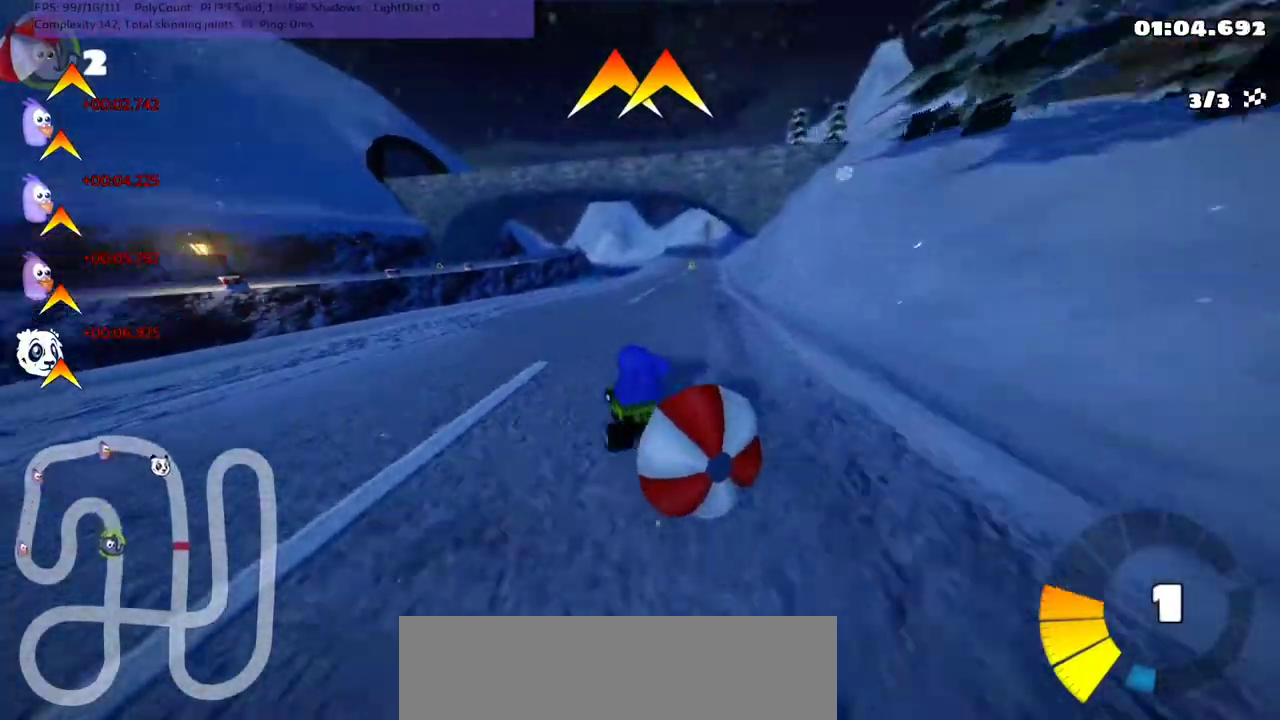
{"keys": ["m", "right", "up"], "events": [[33, "down", "up"], [33, "up", "down"], [67, "left", "up"], [200, "right", "down"], [267, "m", "down"]]}
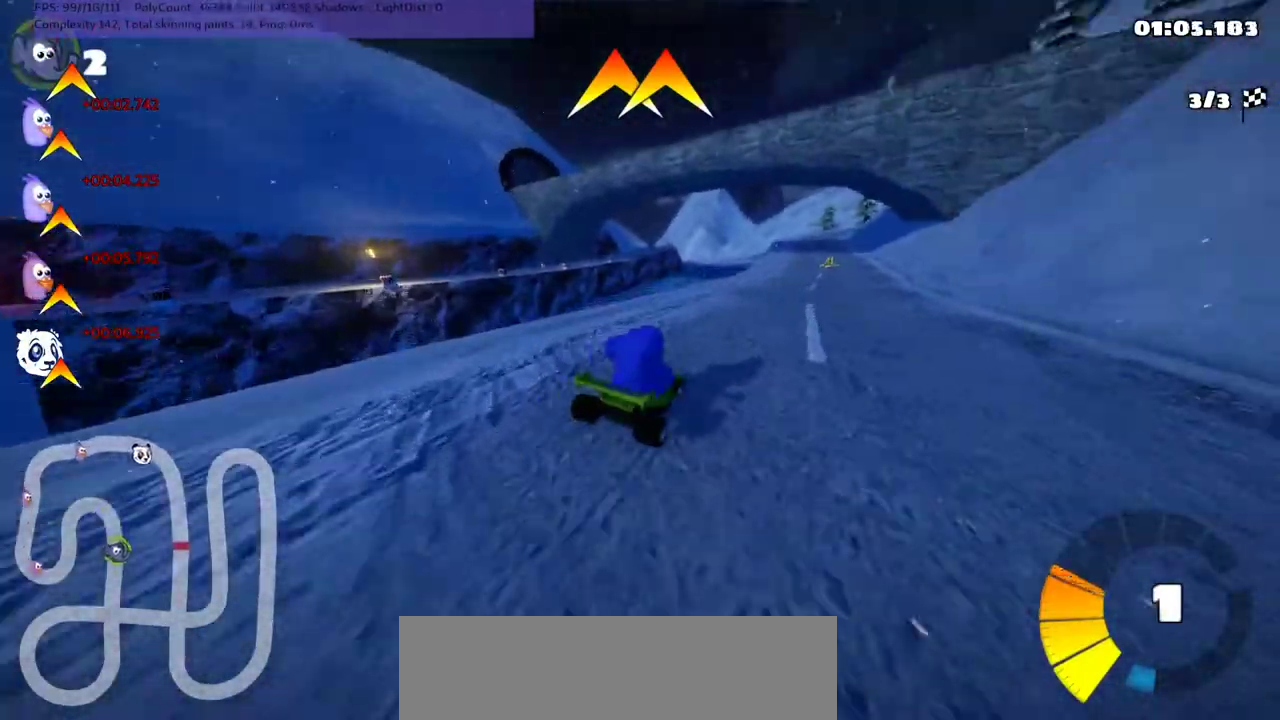
{"keys": ["left", "m", "up"], "events": [[100, "left", "down"], [100, "right", "up"]]}
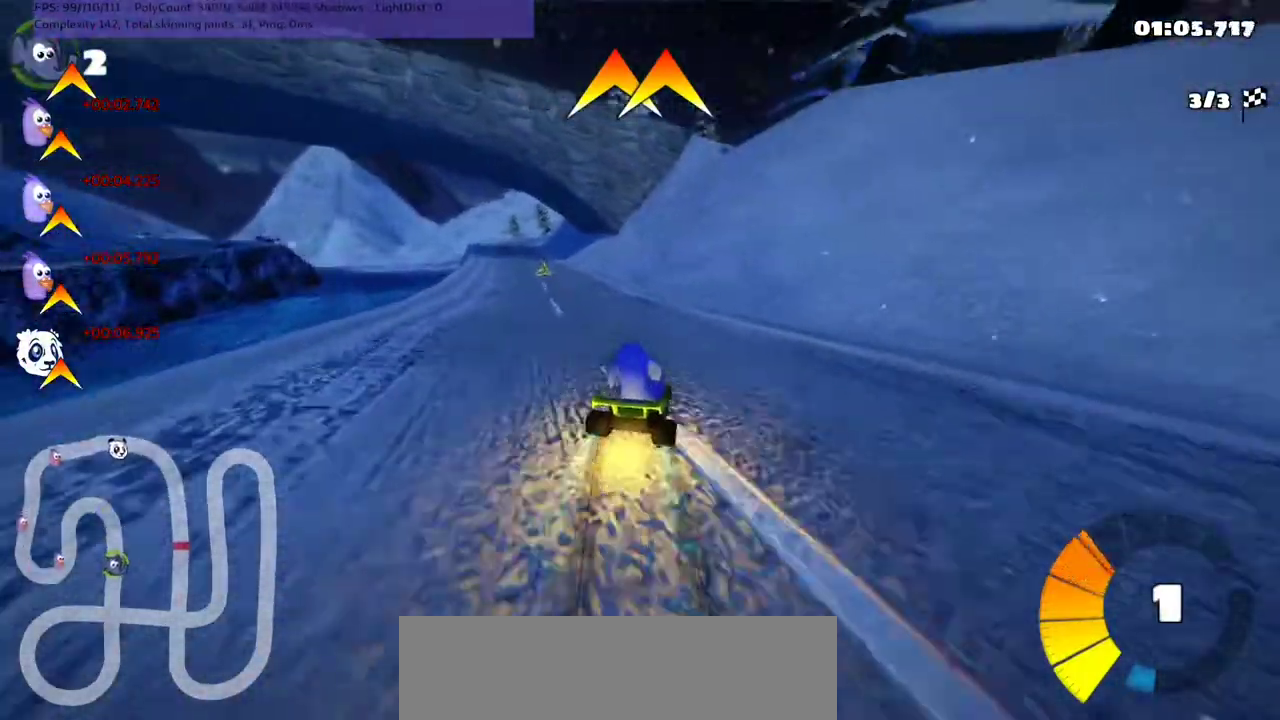
{"keys": ["n", "up"], "events": [[200, "m", "up"], [300, "left", "up"], [433, "n", "down"]]}
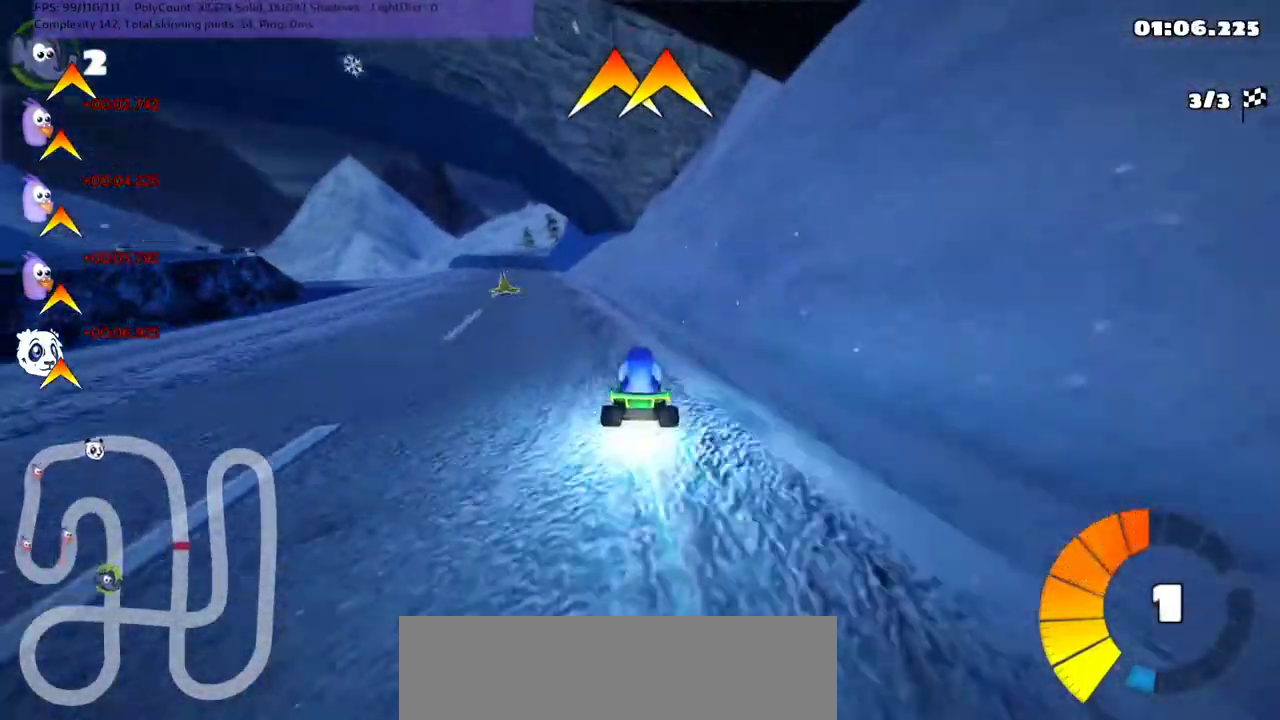
{"keys": ["up"], "events": [[33, "left", "down"], [67, "n", "up"], [267, "left", "up"]]}
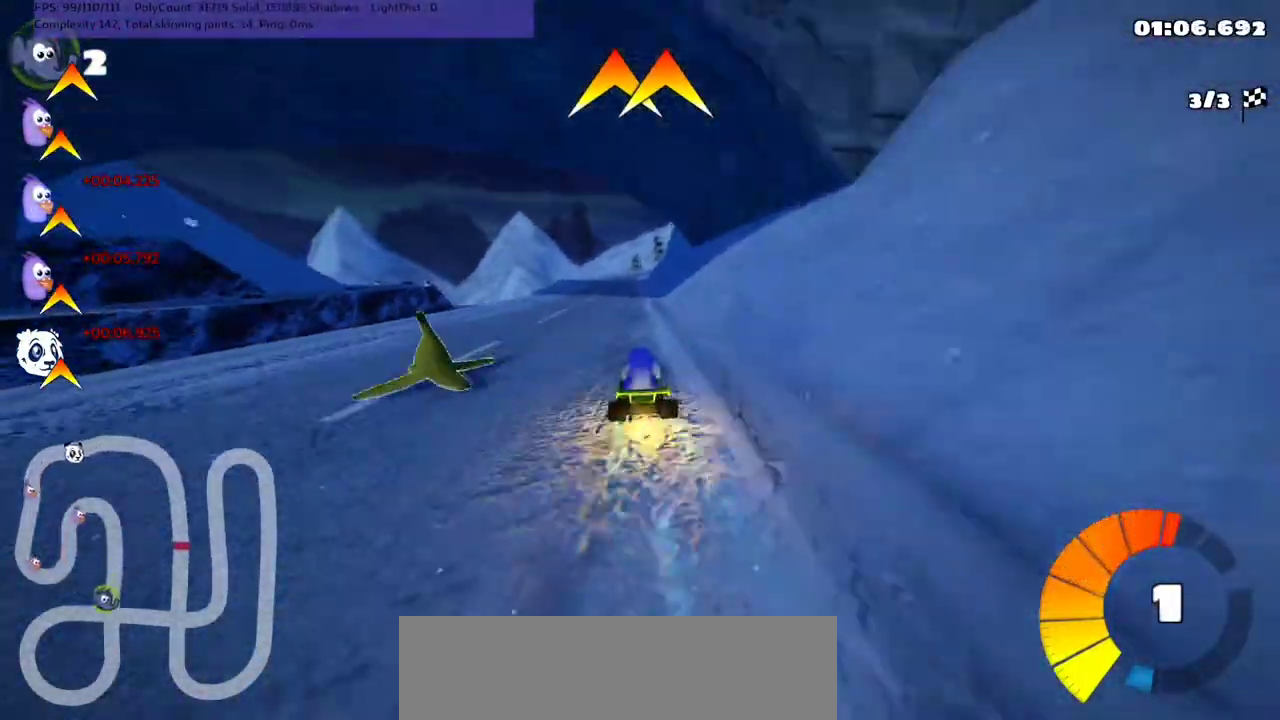
{"keys": ["left", "m", "right", "up"], "events": [[133, "left", "down"], [300, "left", "up"], [433, "m", "down"], [433, "right", "down"], [500, "left", "down"]]}
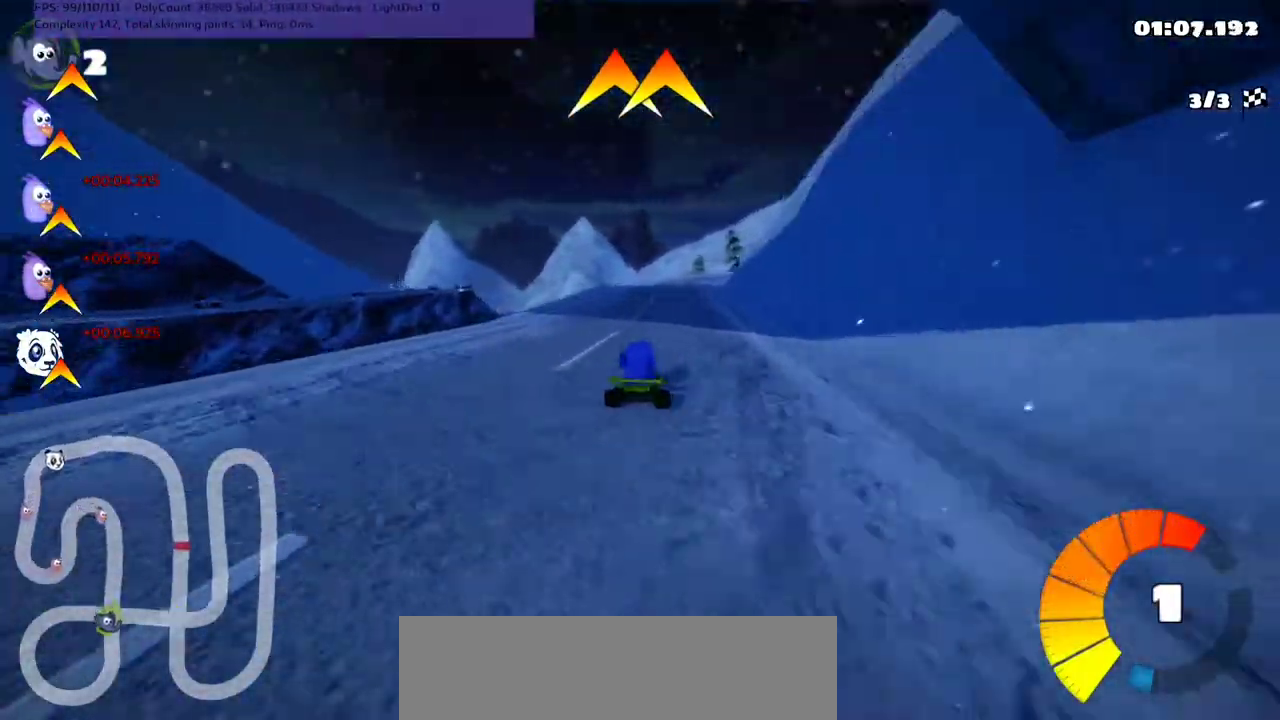
{"keys": ["up"], "events": [[67, "right", "up"], [267, "m", "up"], [333, "left", "up"]]}
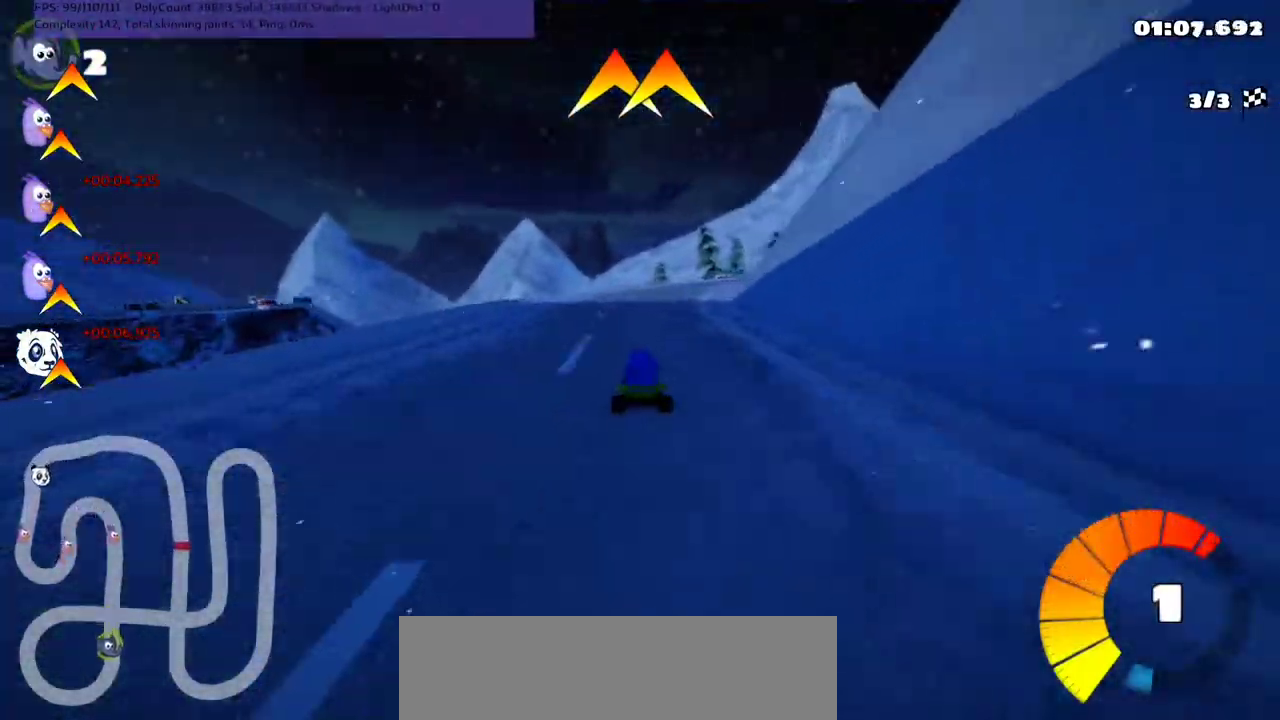
{"keys": ["m", "right", "up"], "events": [[33, "m", "down"], [33, "right", "down"], [133, "right", "up"], [267, "right", "down"]]}
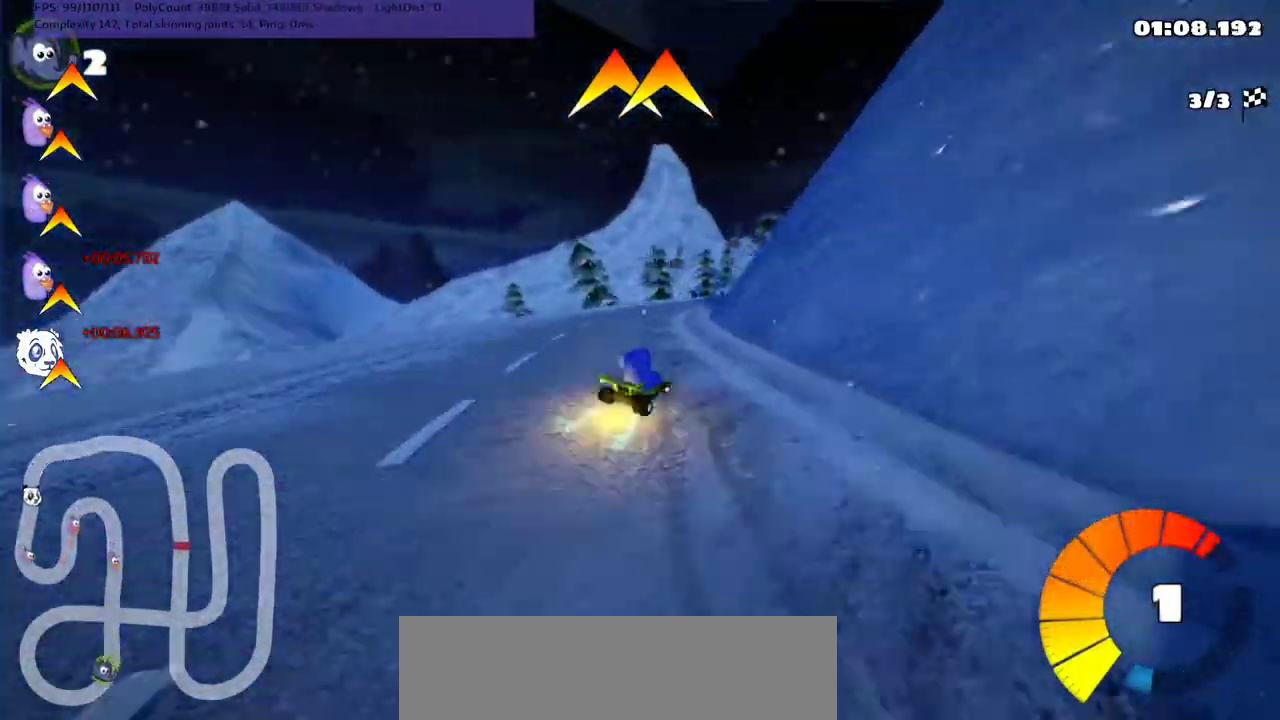
{"keys": ["m", "up"], "events": [[33, "right", "up"], [67, "left", "down"], [367, "right", "down"], [433, "left", "up"], [500, "right", "up"]]}